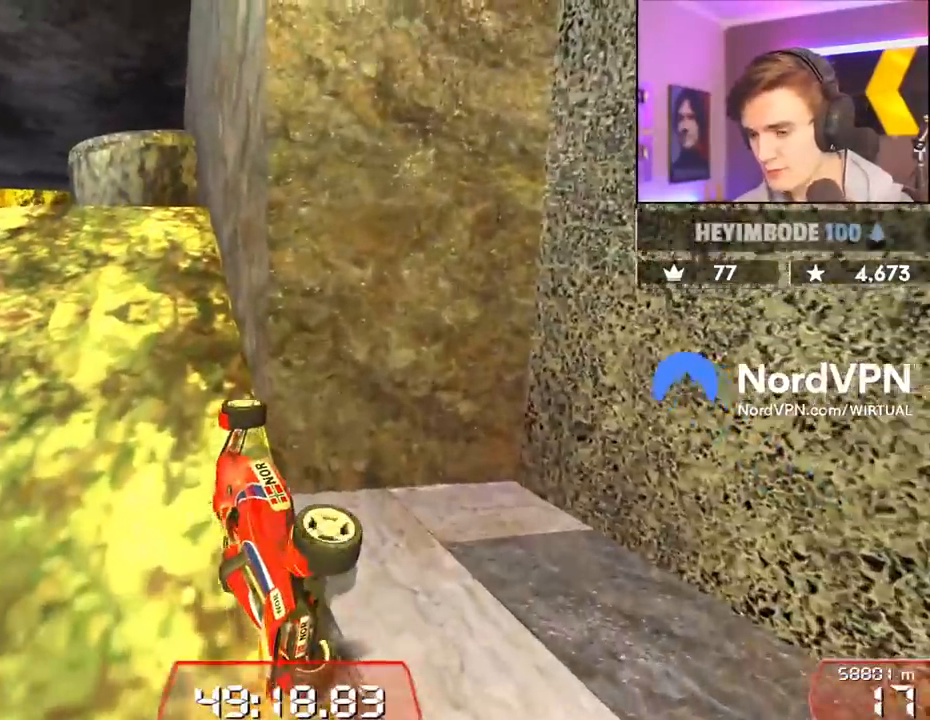
Gameplay with keyboard; each line is a JSON object with the keys held at the frame after it. "events" lists presses ("down") and releases ("up") of "brake", "down", "left", "right" and "up" between this image and that frame as [ms after this image, input, new state], when the widget could be followed in between. No other keys are recorded. Mouse input is not recorded. Key names are as the overlay labels them; some are game actions (e.g. jump) rather than physical keys.
{"keys": ["left", "up"], "events": []}
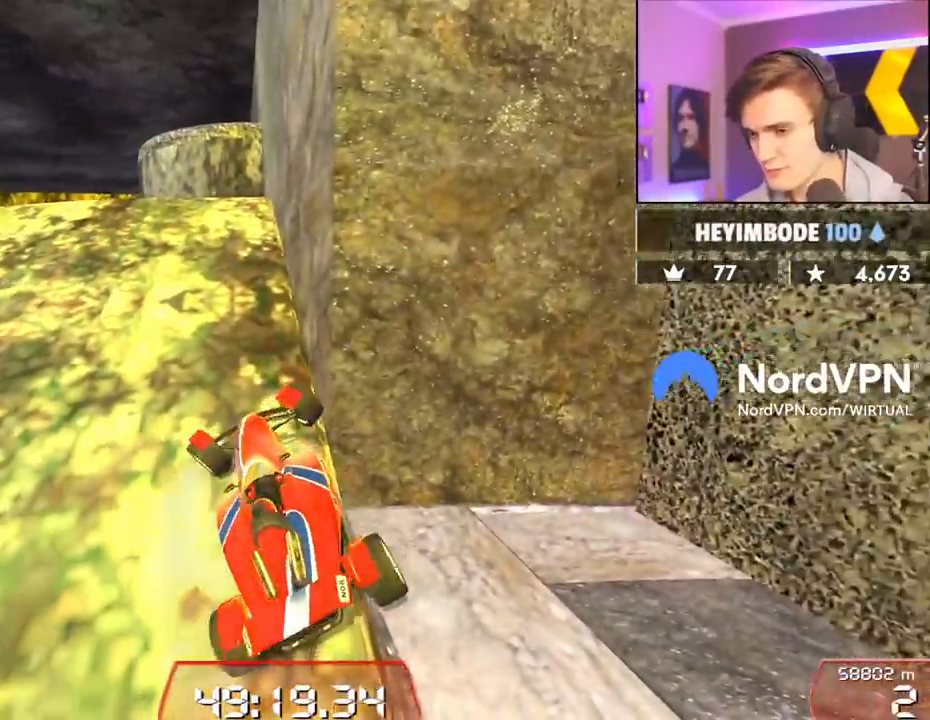
{"keys": ["left", "up"], "events": []}
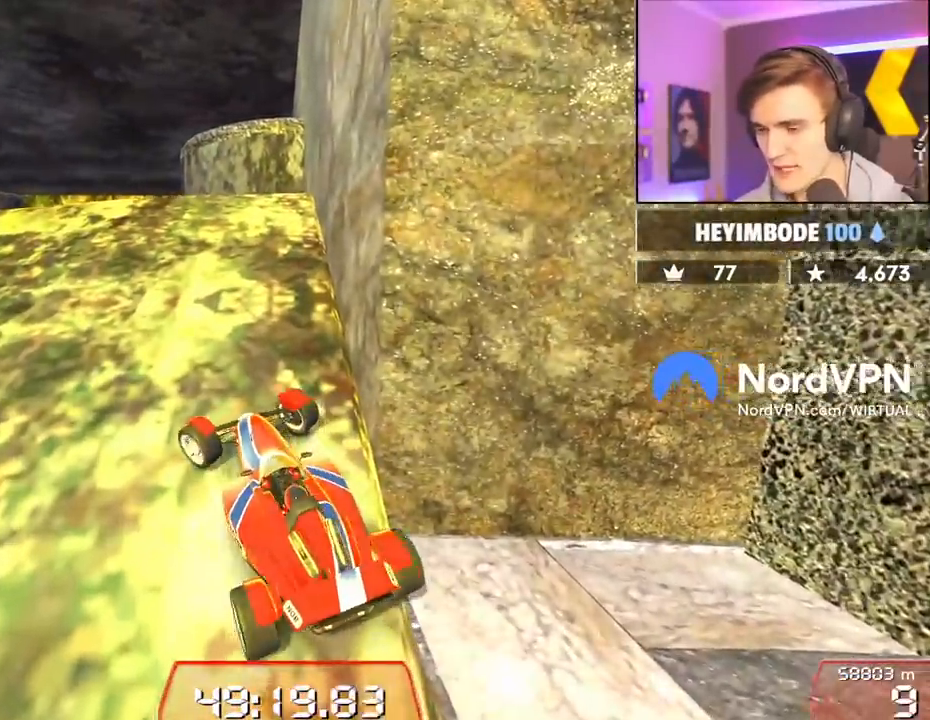
{"keys": ["left", "up"], "events": []}
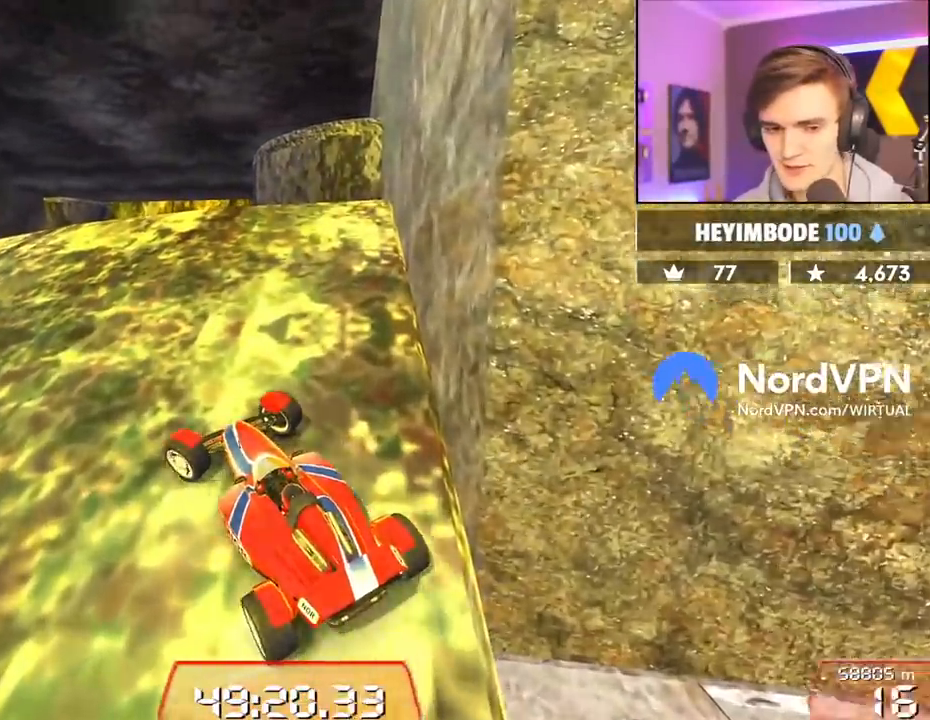
{"keys": ["left", "up"], "events": []}
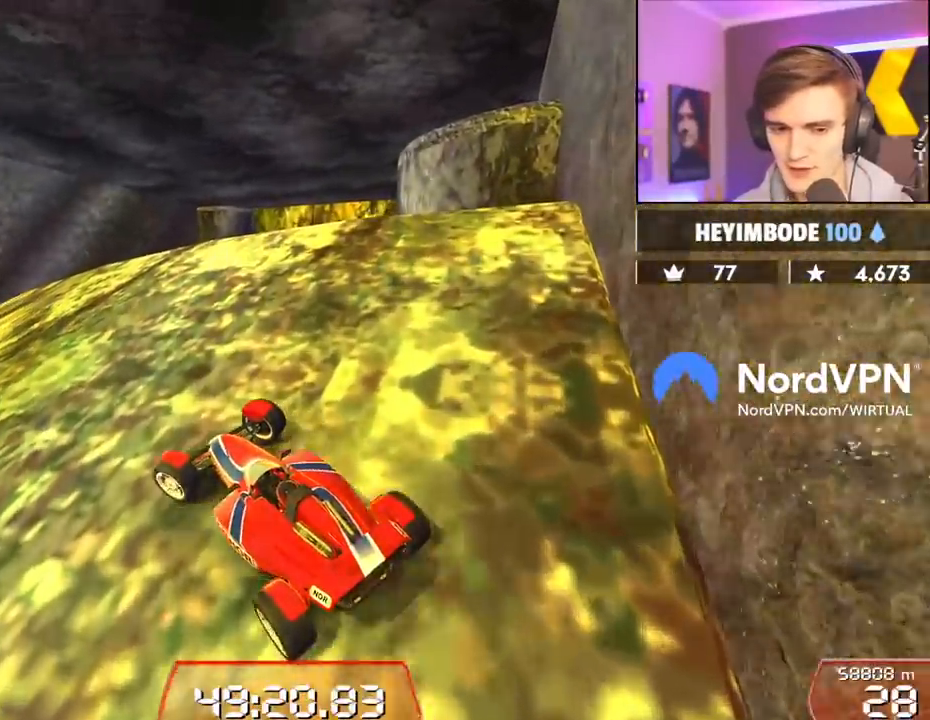
{"keys": ["down", "right"], "events": [[234, "up", "up"], [284, "left", "up"], [384, "down", "down"], [384, "right", "down"]]}
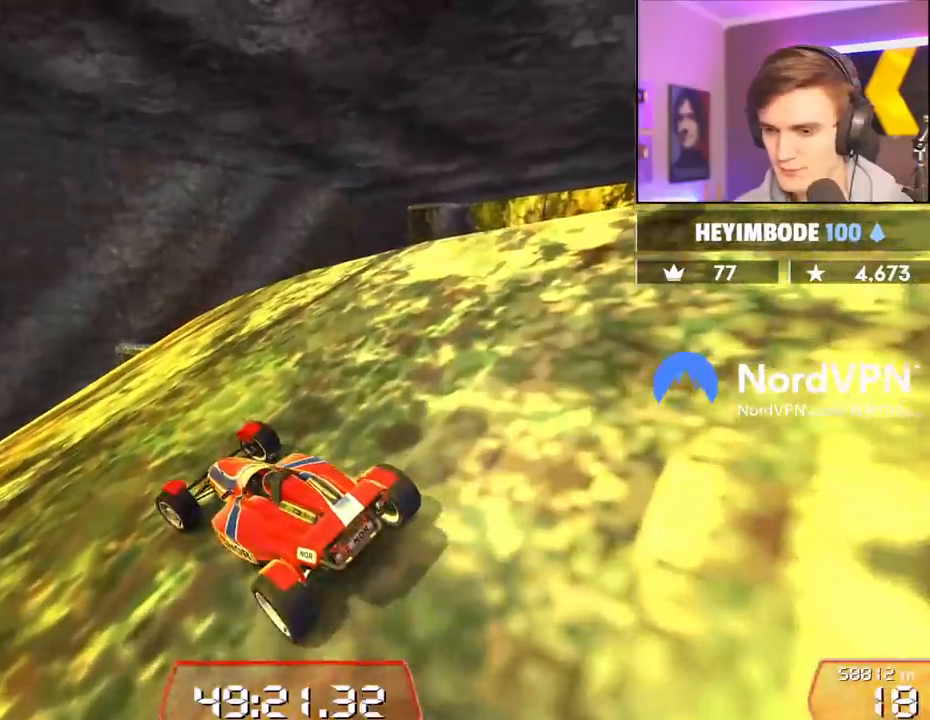
{"keys": ["right"], "events": [[350, "down", "up"]]}
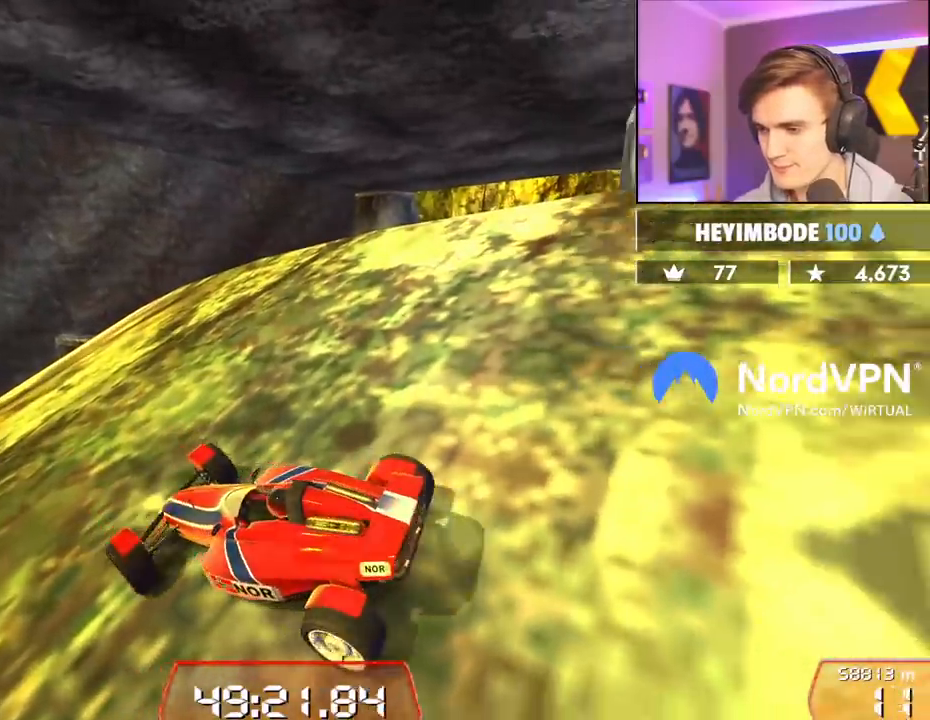
{"keys": ["down", "right"], "events": [[34, "down", "down"]]}
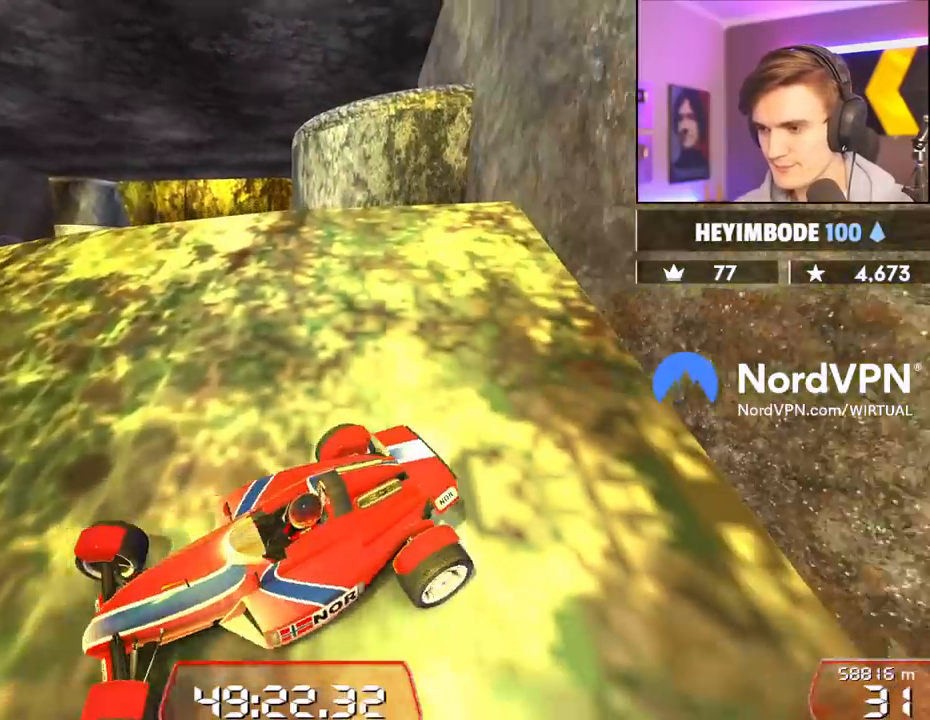
{"keys": ["down", "left"], "events": [[50, "down", "up"], [200, "down", "down"], [284, "right", "up"], [384, "left", "down"]]}
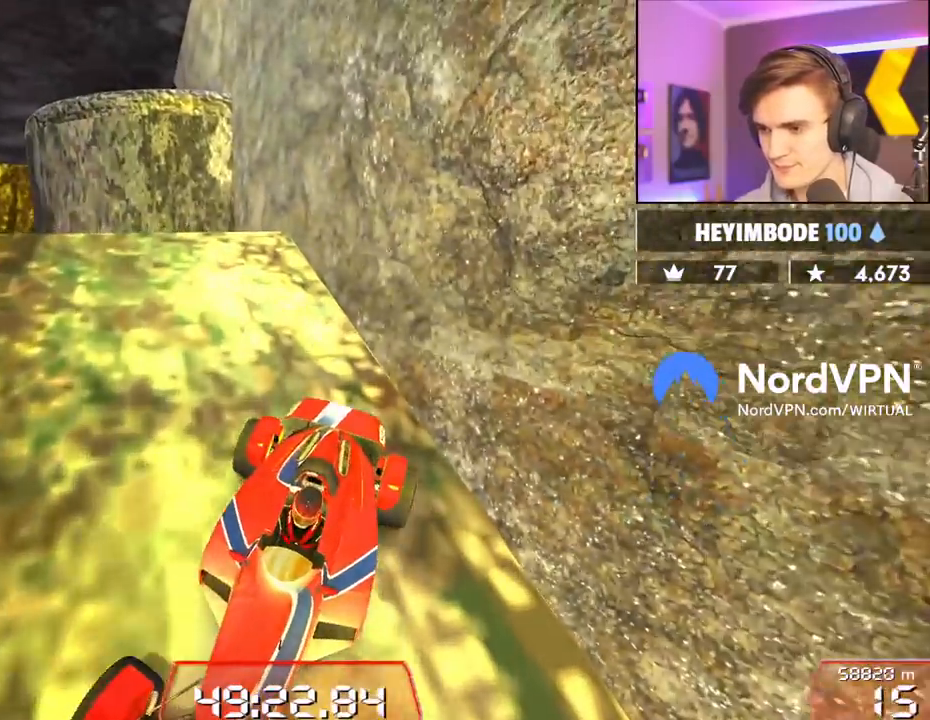
{"keys": ["down"], "events": [[17, "down", "up"], [17, "left", "up"], [434, "down", "down"], [434, "left", "down"], [484, "left", "up"]]}
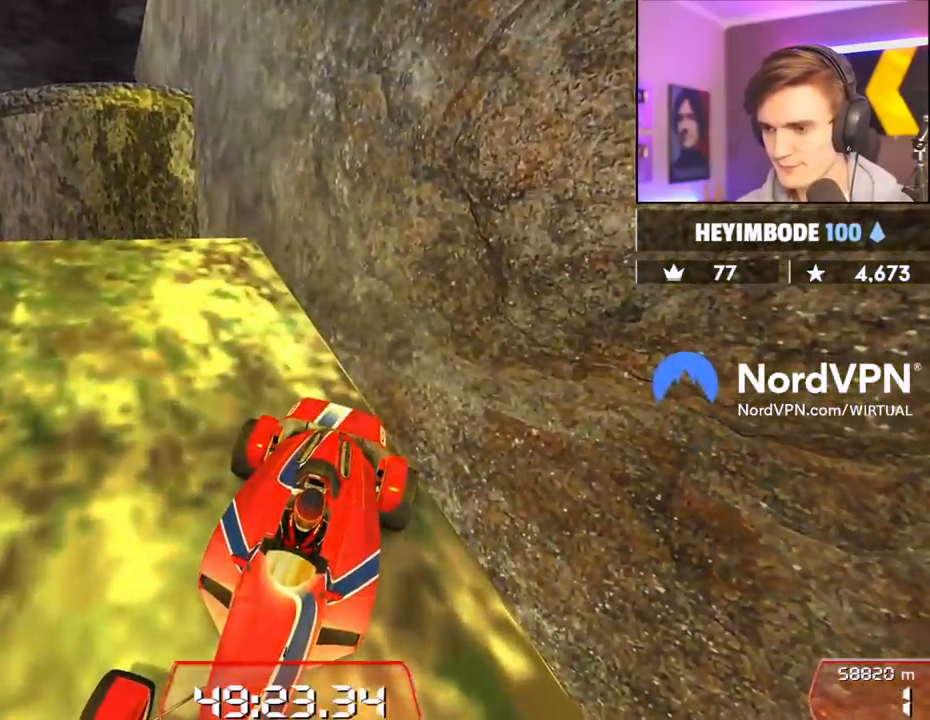
{"keys": ["up"], "events": [[267, "down", "up"], [500, "up", "down"]]}
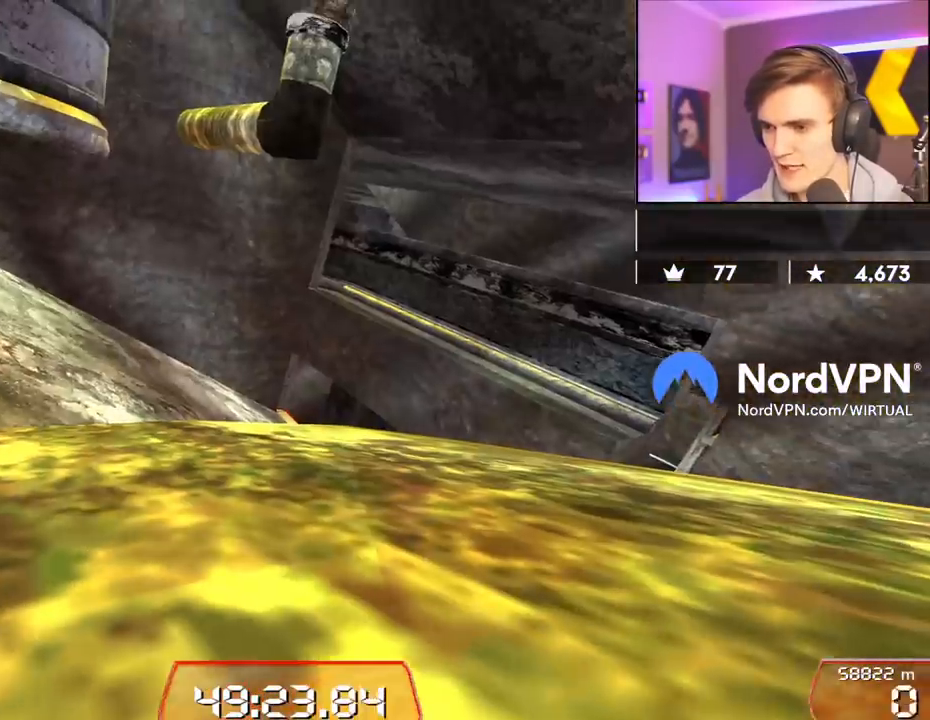
{"keys": ["right", "up"], "events": [[50, "right", "down"]]}
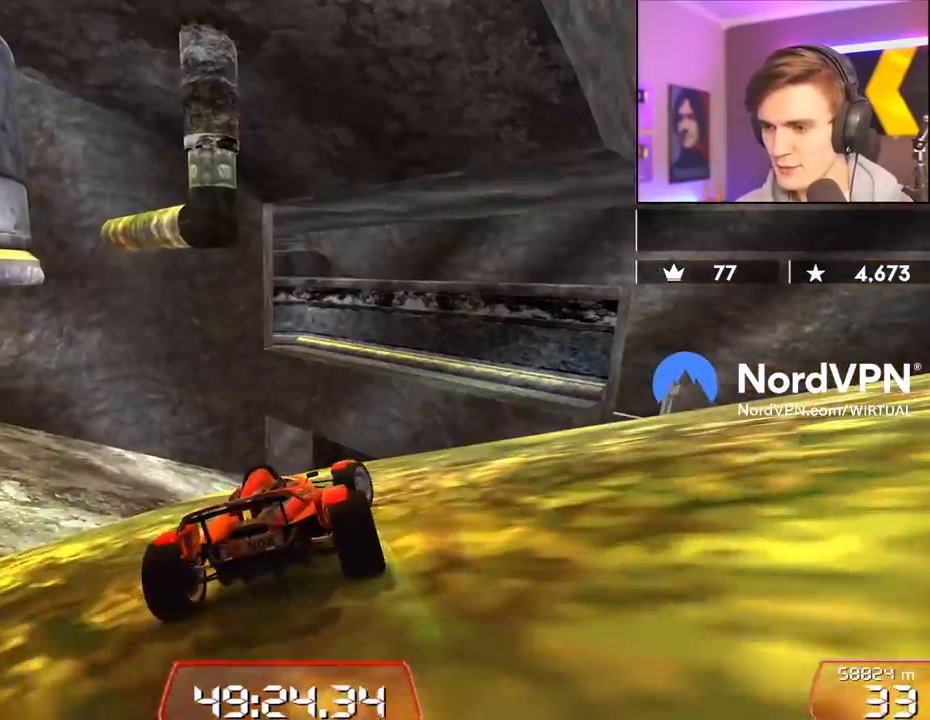
{"keys": ["right", "up"], "events": [[67, "right", "up"], [200, "right", "down"], [400, "right", "up"], [484, "right", "down"]]}
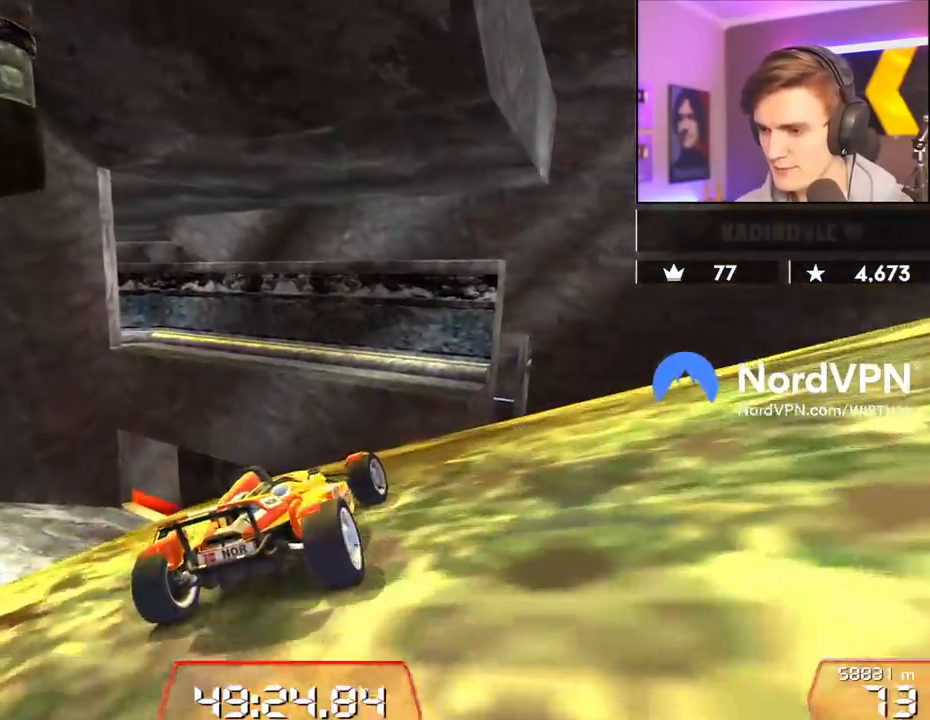
{"keys": ["up"], "events": [[134, "right", "up"], [267, "right", "down"], [500, "right", "up"]]}
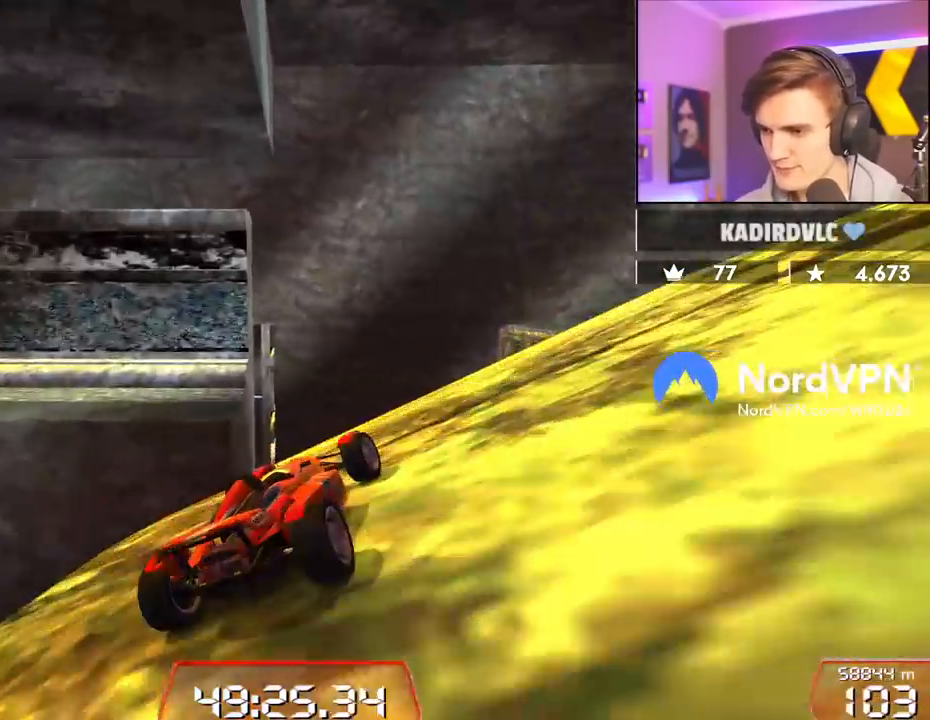
{"keys": ["right", "up"], "events": [[150, "right", "down"], [234, "right", "up"], [467, "right", "down"]]}
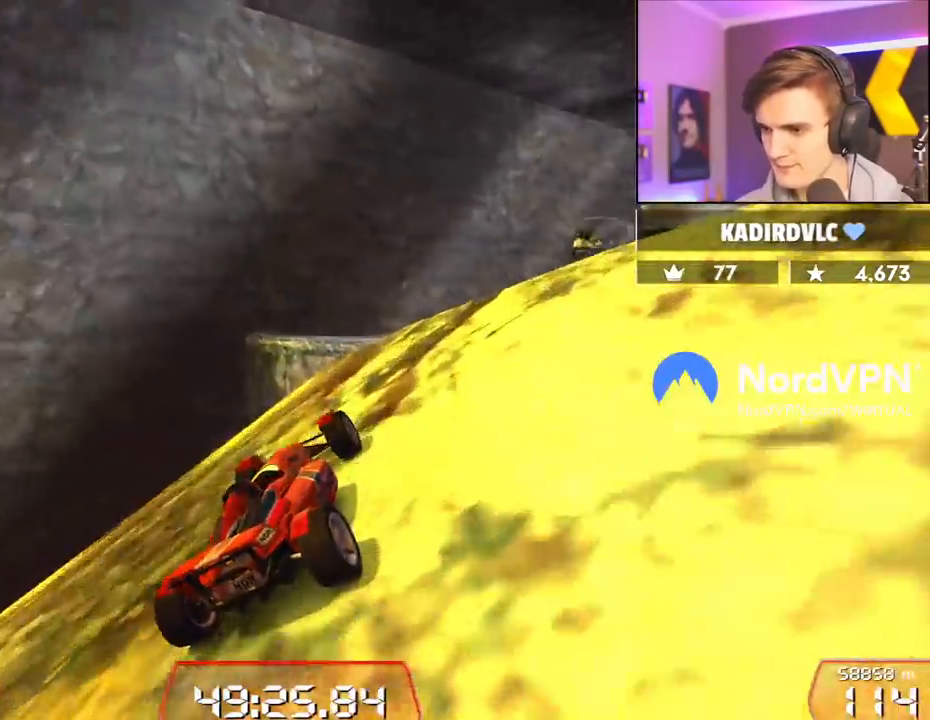
{"keys": ["left"], "events": [[67, "right", "up"], [200, "right", "down"], [400, "right", "up"], [484, "left", "down"], [484, "up", "up"]]}
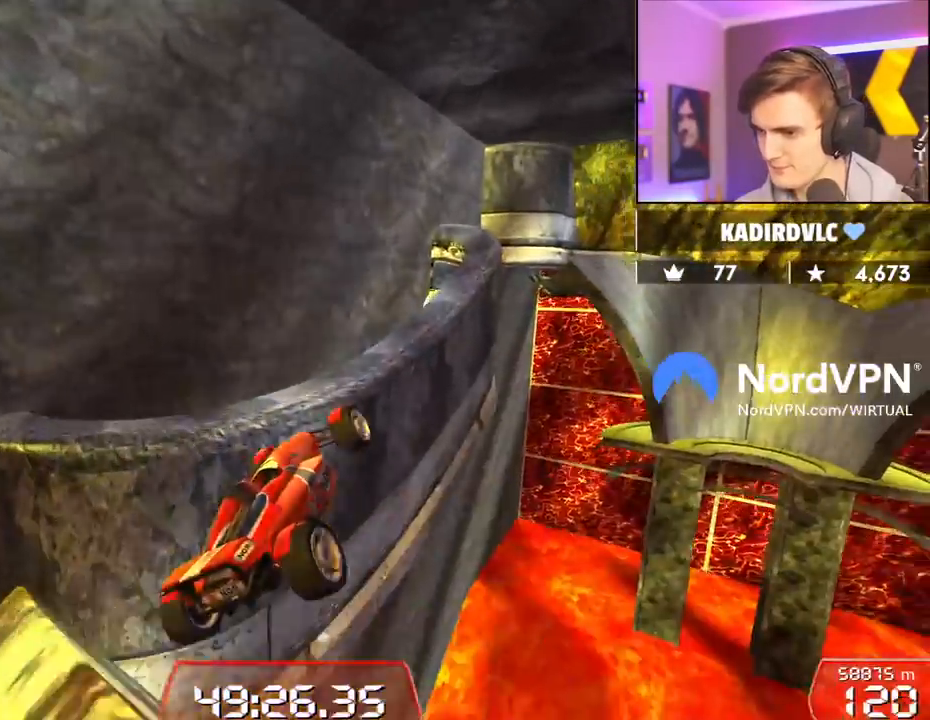
{"keys": [], "events": [[134, "up", "down"], [317, "up", "up"], [367, "left", "up"]]}
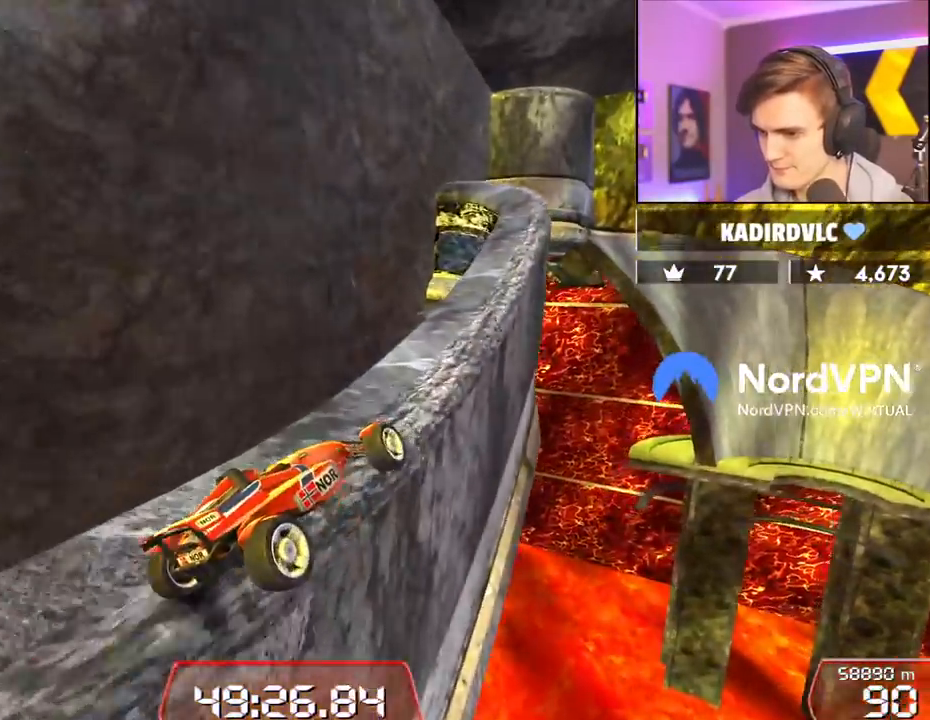
{"keys": ["left"], "events": [[184, "right", "down"], [334, "right", "up"], [384, "left", "down"]]}
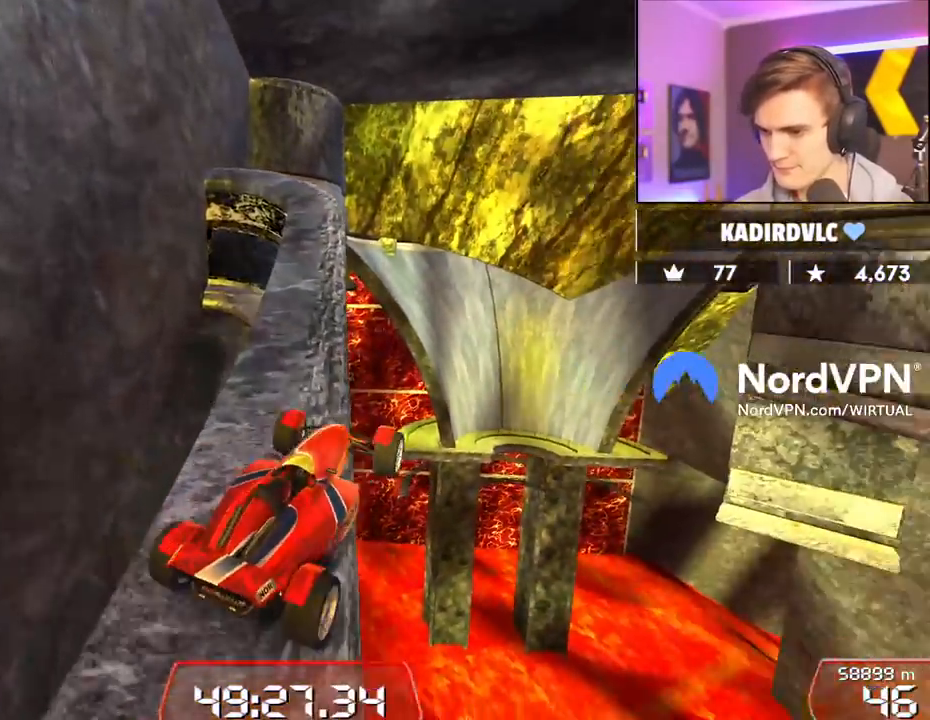
{"keys": ["left", "up"], "events": [[117, "up", "down"]]}
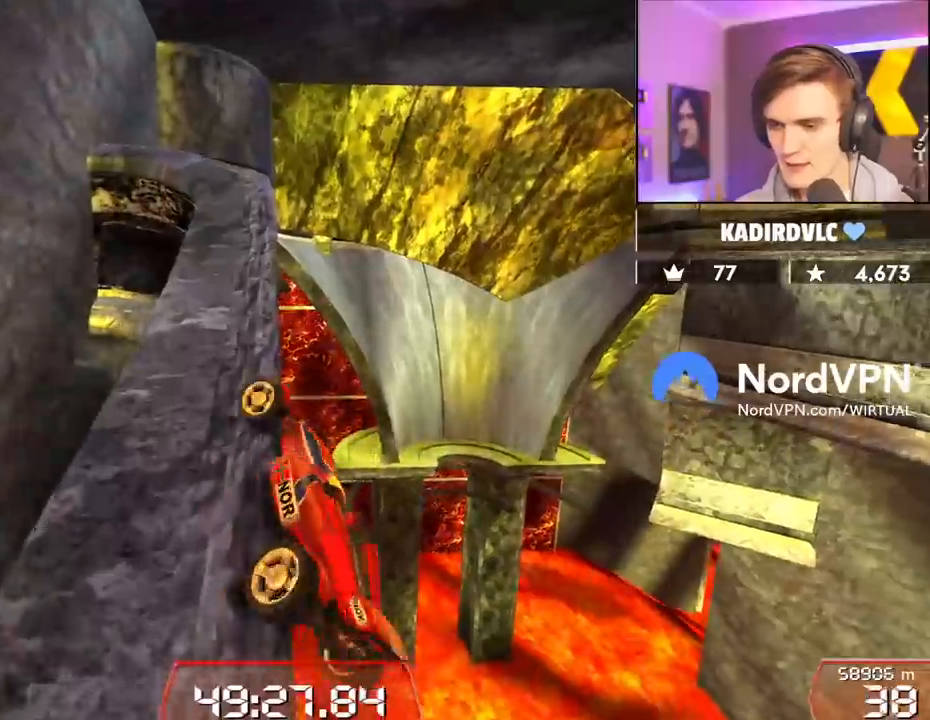
{"keys": ["up"], "events": [[134, "left", "up"], [134, "right", "down"], [367, "right", "up"]]}
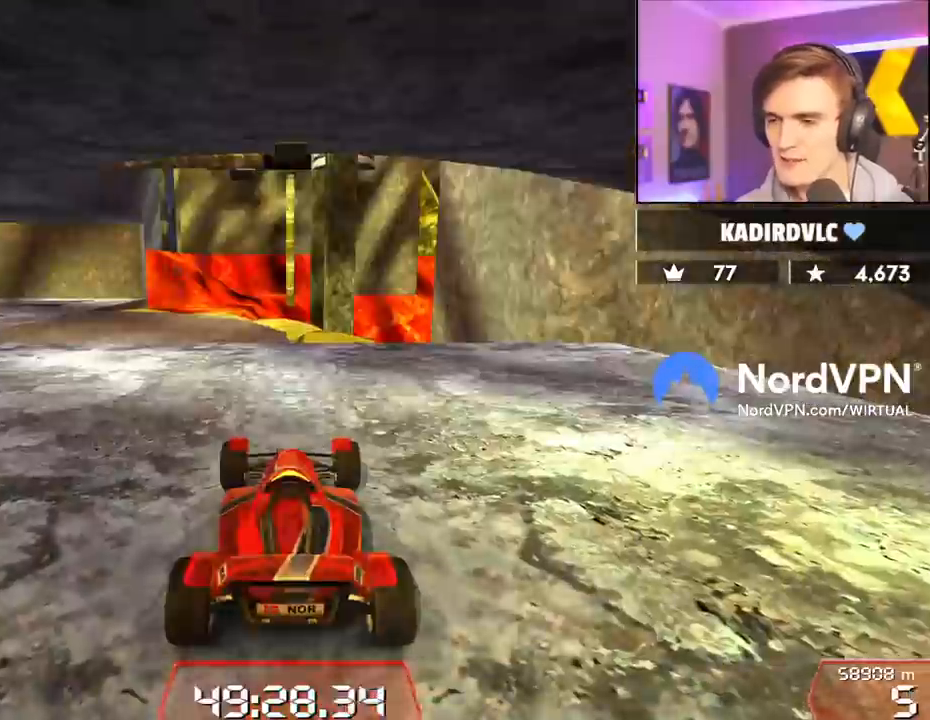
{"keys": ["left", "up"], "events": [[150, "left", "down"]]}
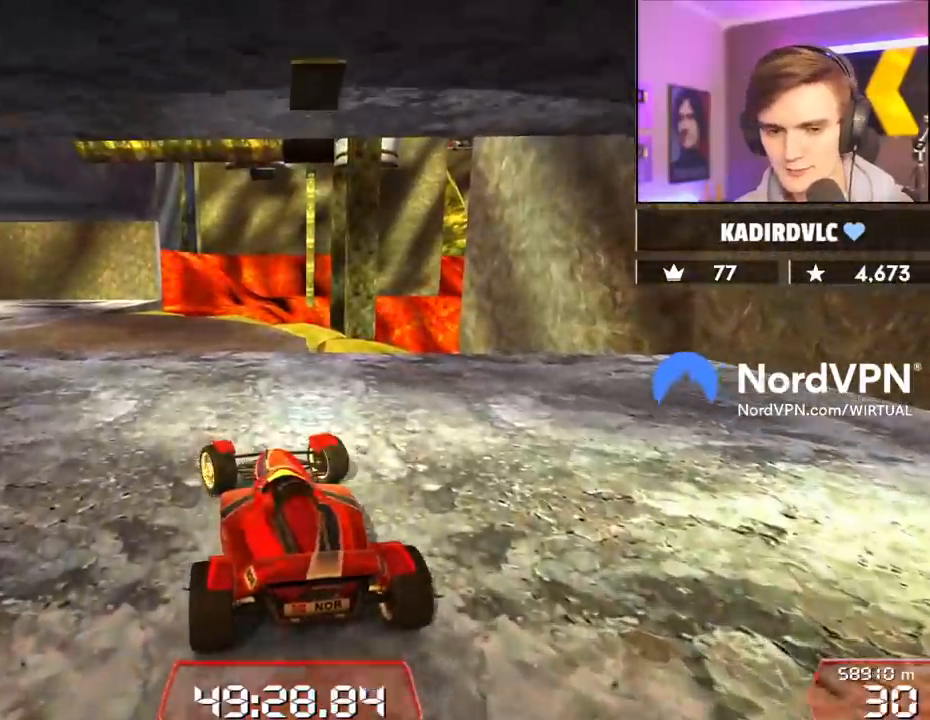
{"keys": ["left", "up"], "events": [[117, "left", "up"], [200, "left", "down"], [350, "left", "up"], [484, "left", "down"]]}
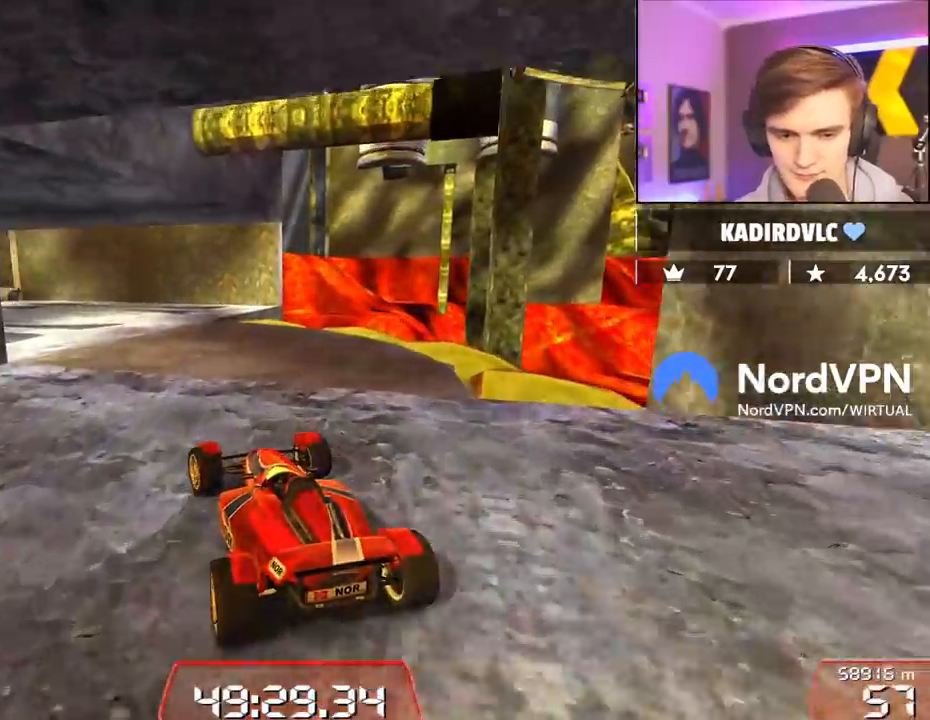
{"keys": ["left", "up"], "events": [[184, "left", "up"], [500, "left", "down"]]}
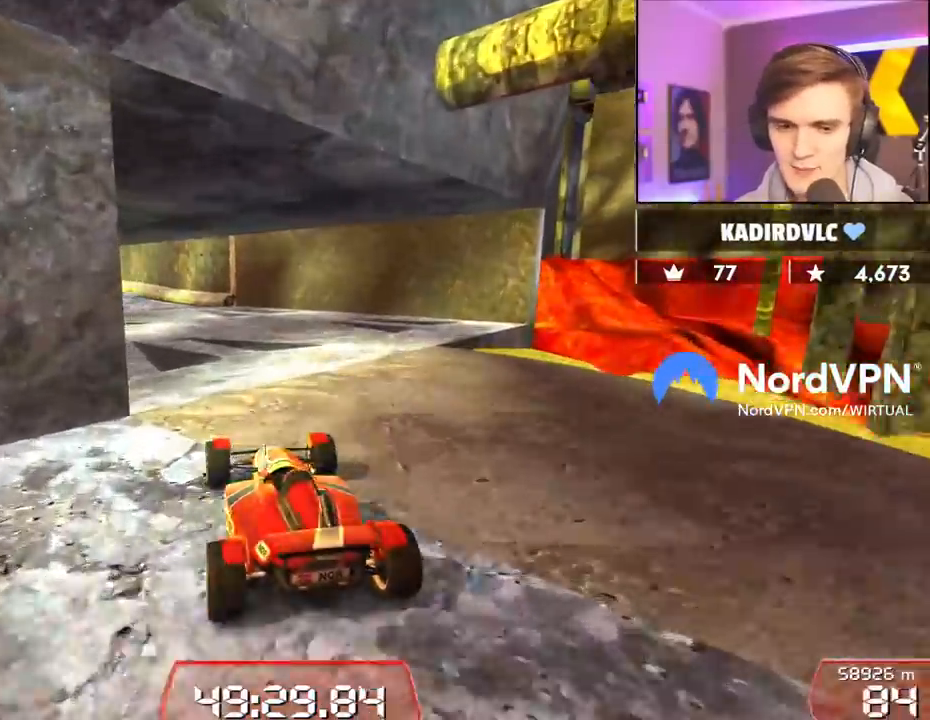
{"keys": ["up"], "events": [[150, "left", "up"], [184, "left", "down"], [334, "left", "up"]]}
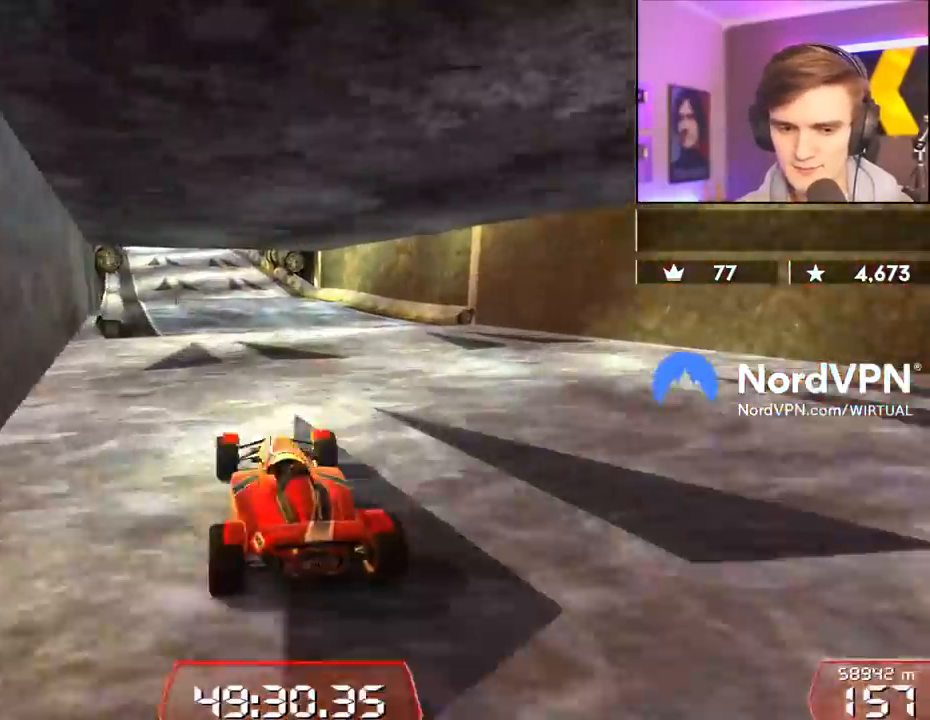
{"keys": ["up"], "events": []}
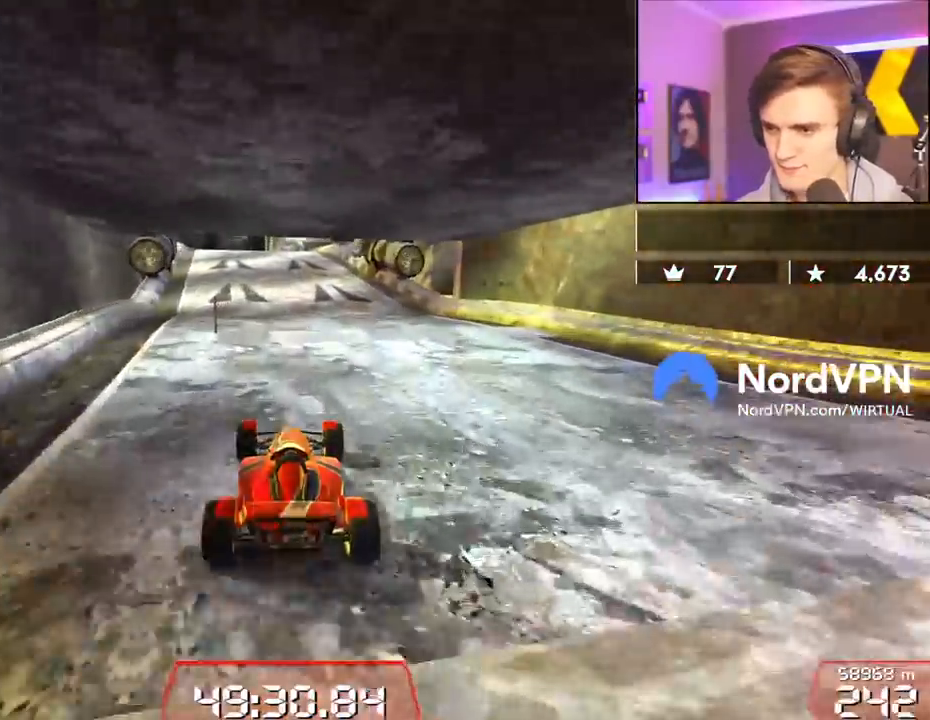
{"keys": ["up"], "events": [[84, "right", "down"], [134, "right", "up"]]}
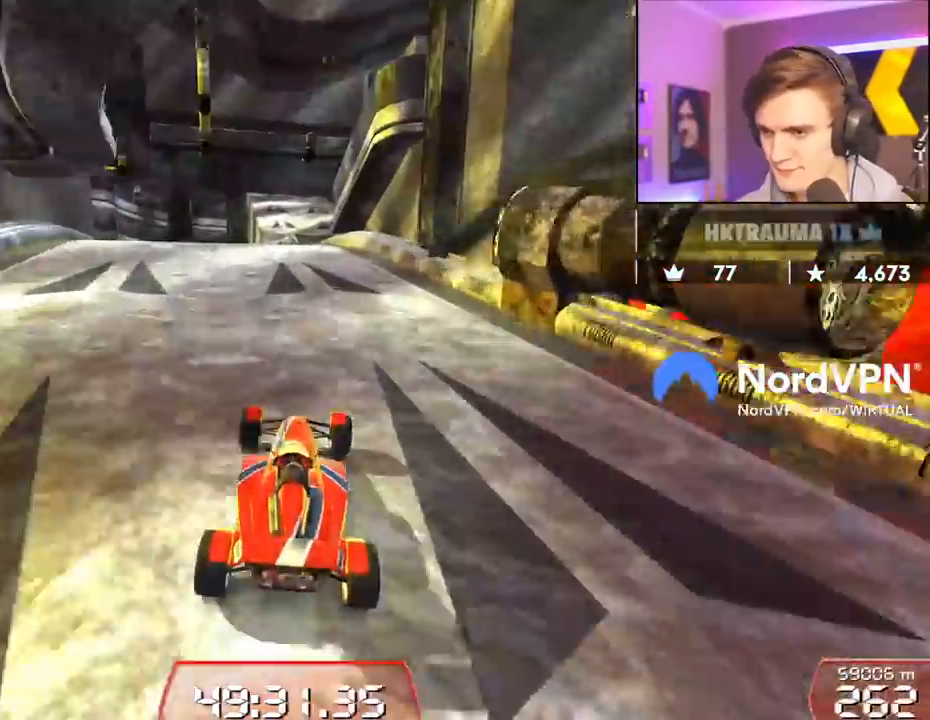
{"keys": ["up"], "events": []}
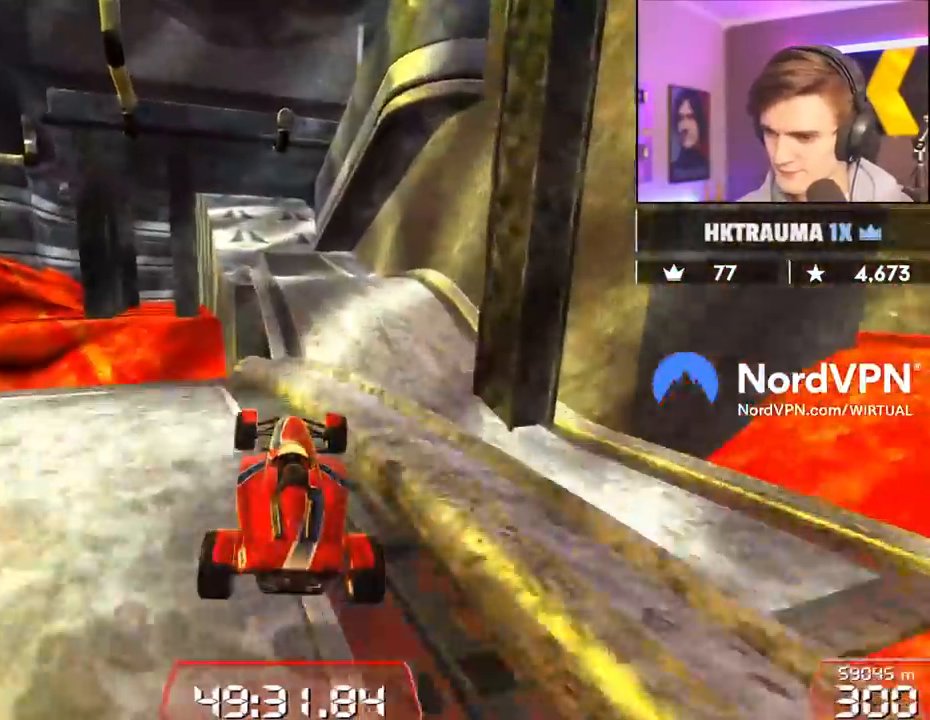
{"keys": ["up"], "events": []}
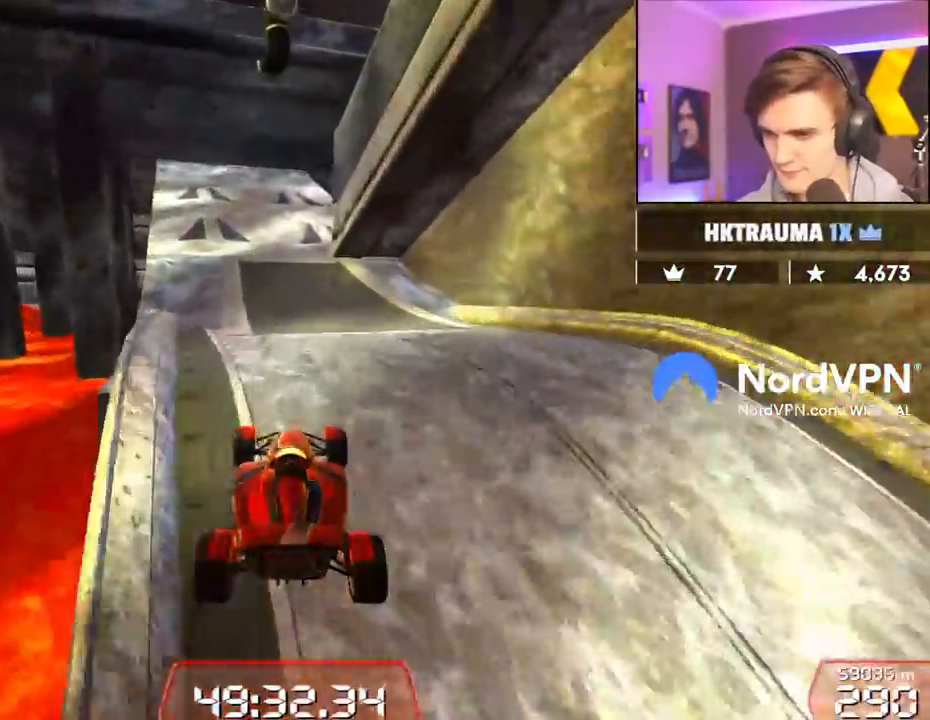
{"keys": ["up"], "events": [[417, "left", "down"], [450, "left", "up"]]}
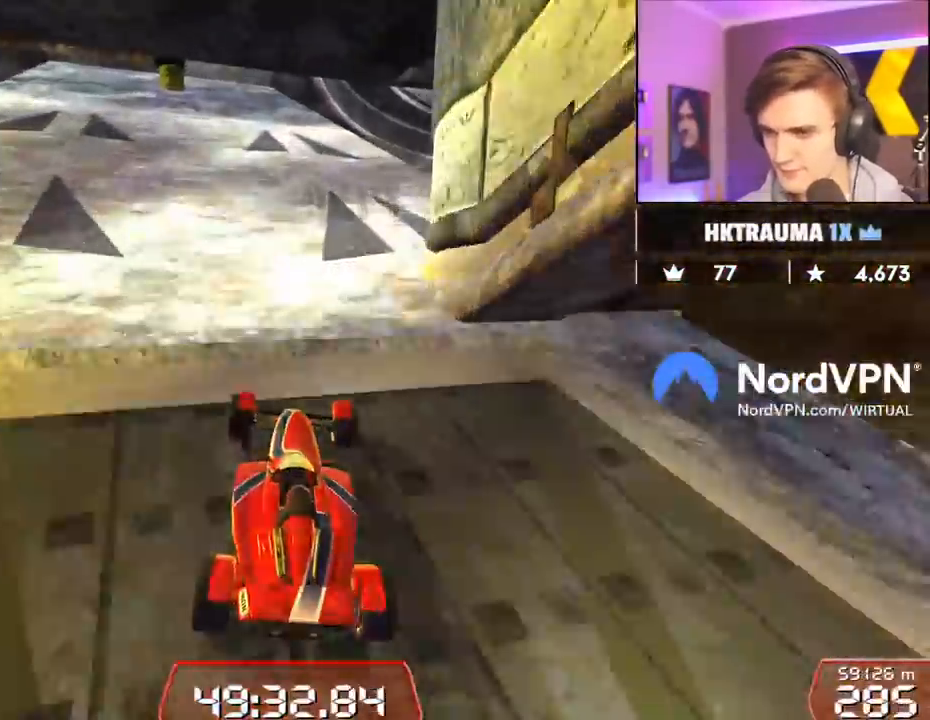
{"keys": ["up"], "events": [[234, "right", "down"], [384, "right", "up"]]}
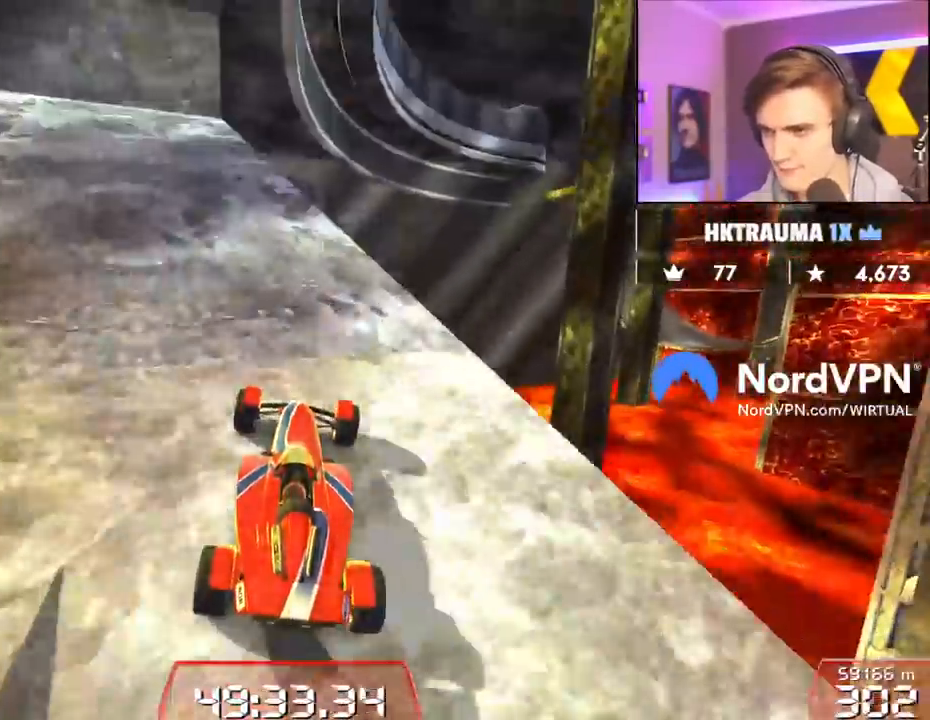
{"keys": ["up"], "events": [[117, "right", "down"], [167, "right", "up"]]}
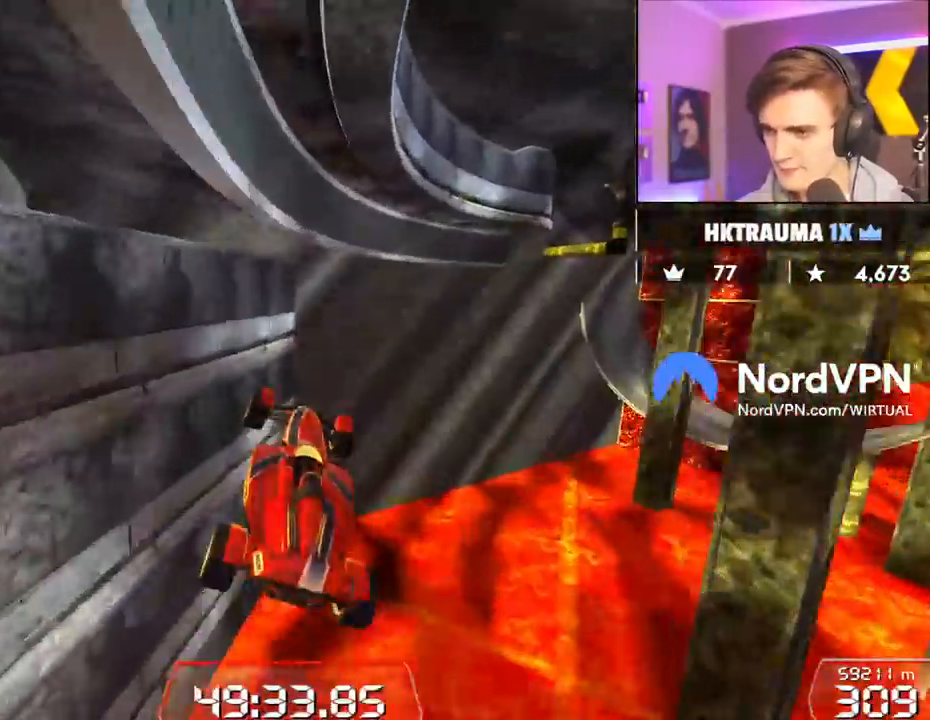
{"keys": ["left", "up"], "events": [[417, "left", "down"]]}